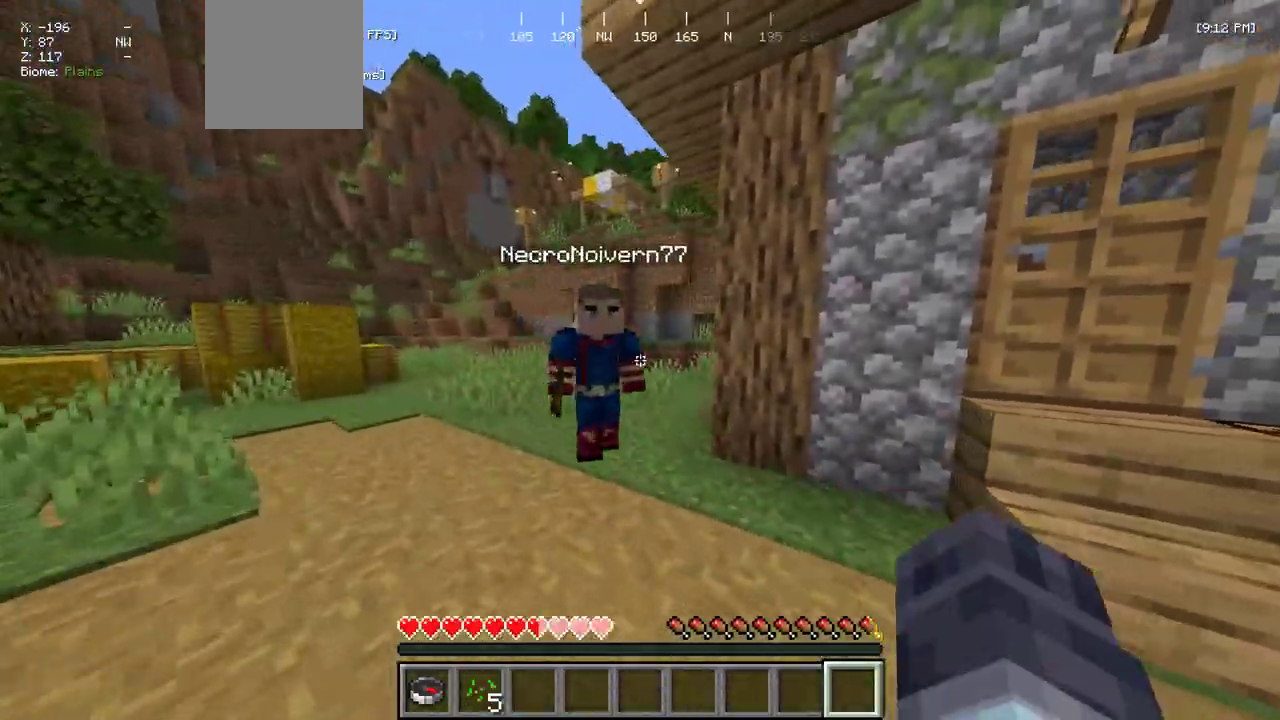
Gameplay with keyboard and mouse; each line is a JSON object with the keys and mouse buttons held at the frame after it. "events" lists presses ("down") and releases ("up") of "a", "d", "s", "w", "mouse_left" and "mouse_right" between this image and that frame as [ms after this image, input, new state], when the widget could be followed in between. "mouse_left", "mouse_right" = the "left", "right" buttons of the "mouse" list. No other keys are recorded. Fast repeated clicks can show as one long hold. Mouse movement is not recorded.
{"keys": ["d", "w"], "mouse": [], "events": [[67, "a", "up"], [100, "d", "down"], [117, "mouse_left", "down"], [133, "w", "up"], [283, "mouse_left", "up"], [317, "w", "down"]]}
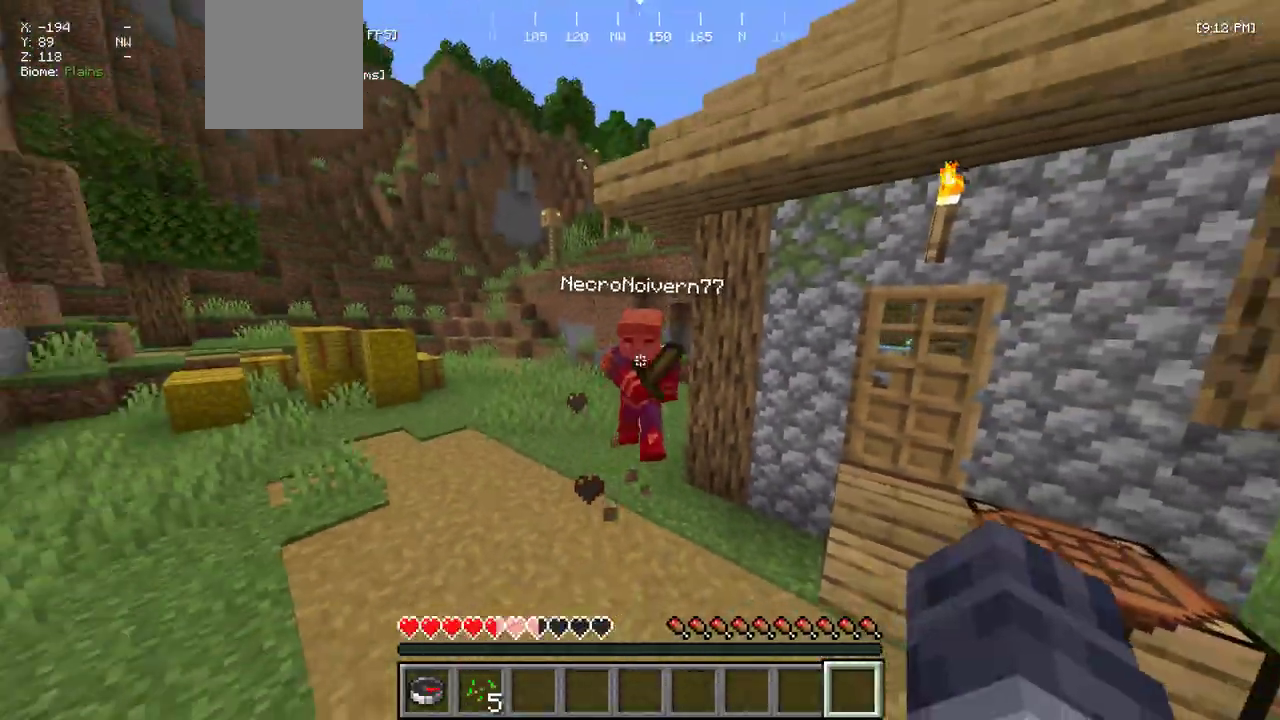
{"keys": ["w"], "mouse": [], "events": [[183, "d", "up"]]}
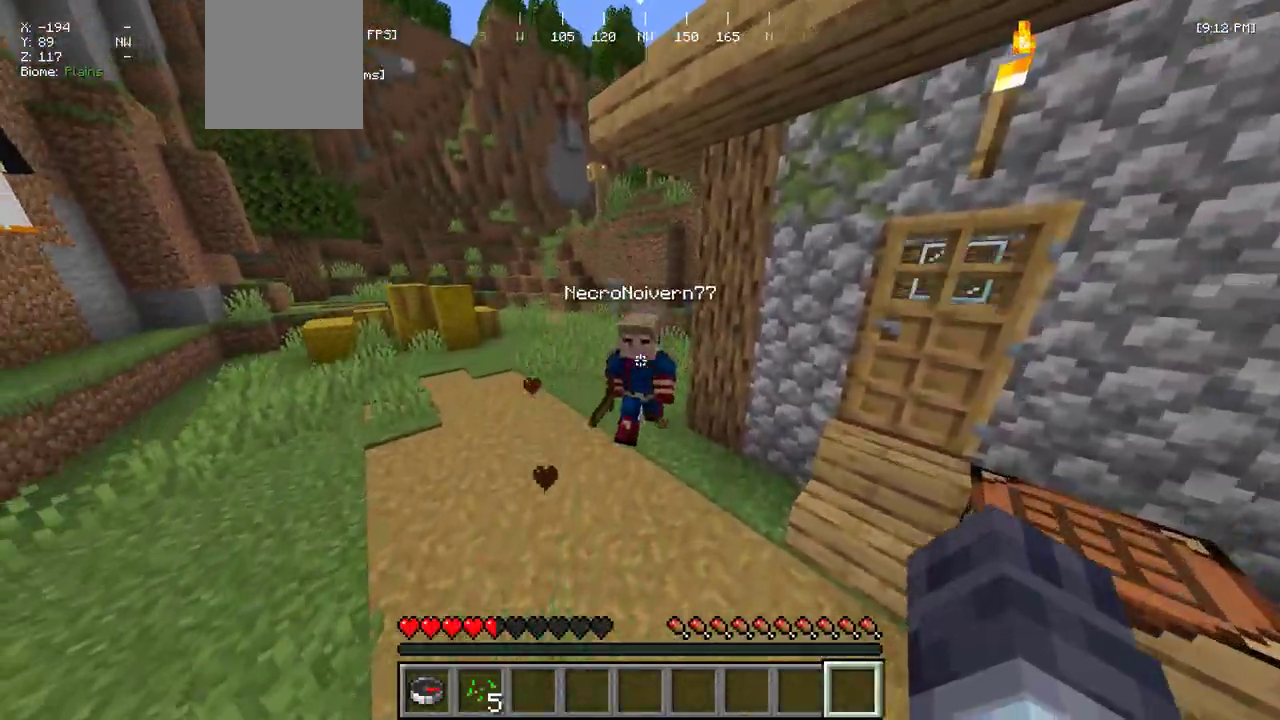
{"keys": ["w"], "mouse": [], "events": [[50, "w", "up"], [217, "mouse_left", "down"], [250, "w", "down"], [417, "mouse_left", "up"]]}
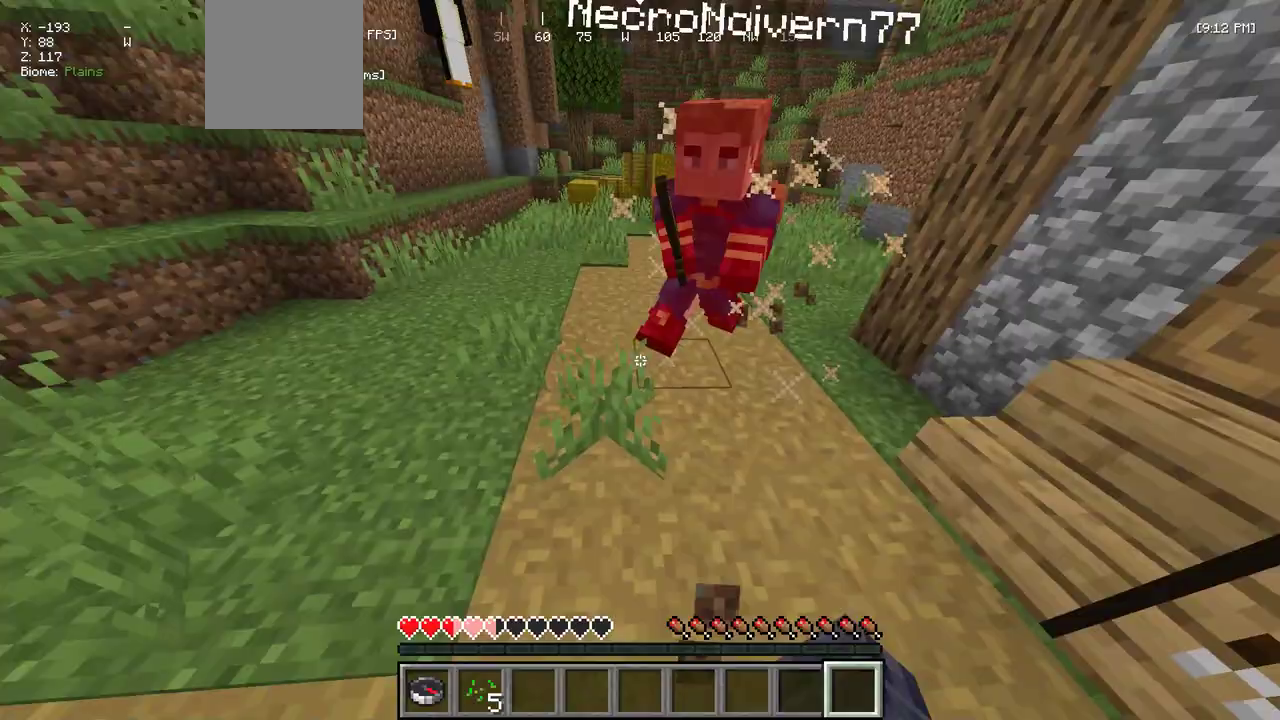
{"keys": ["d"], "mouse": [], "events": [[333, "mouse_left", "down"], [450, "d", "down"], [450, "w", "up"], [467, "mouse_left", "up"]]}
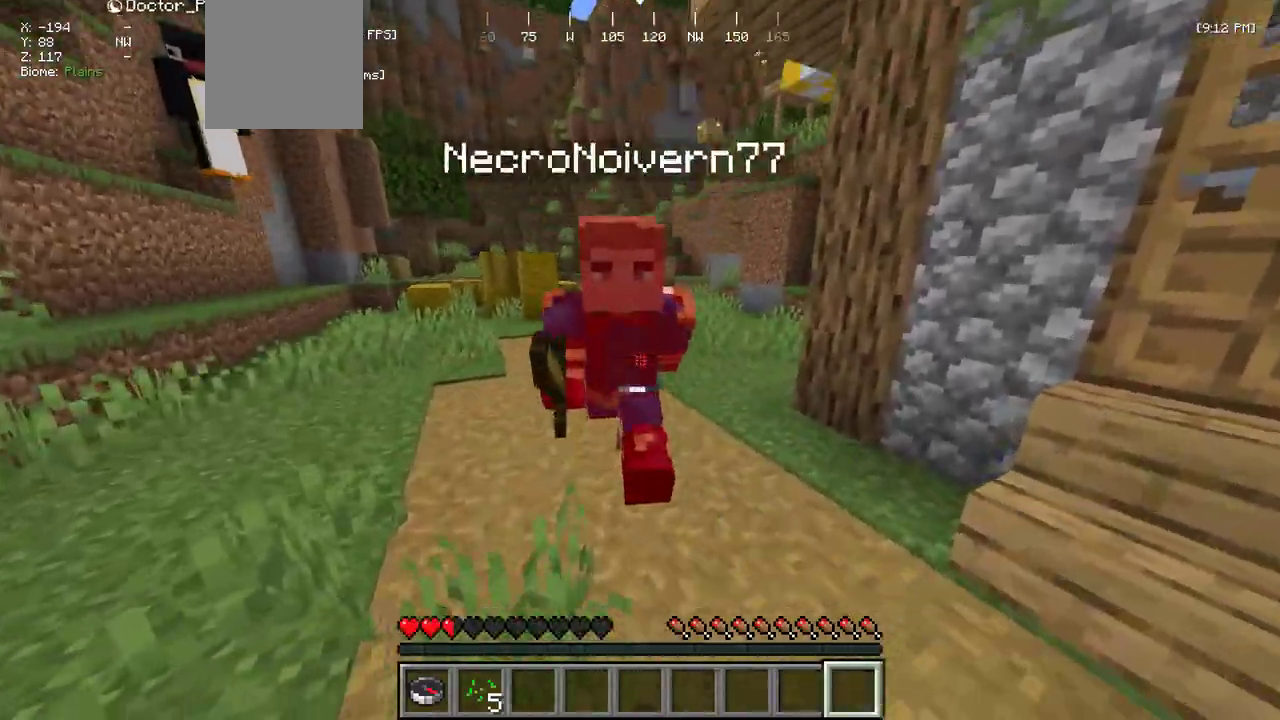
{"keys": ["w"], "mouse": [], "events": [[217, "w", "down"], [267, "mouse_left", "down"], [333, "d", "up"], [450, "mouse_left", "up"]]}
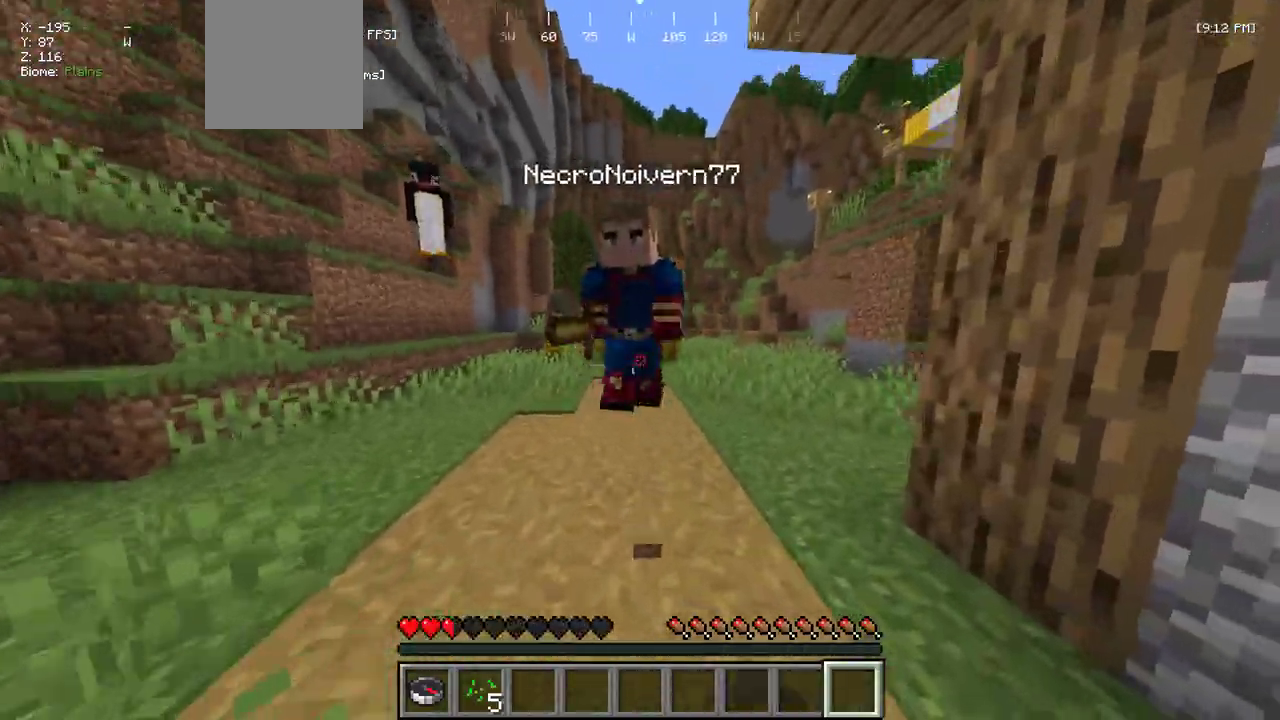
{"keys": ["w"], "mouse": [], "events": [[17, "a", "down"], [17, "w", "up"], [133, "w", "down"], [150, "mouse_left", "down"], [217, "a", "up"], [300, "mouse_left", "up"], [367, "a", "down"], [467, "a", "up"]]}
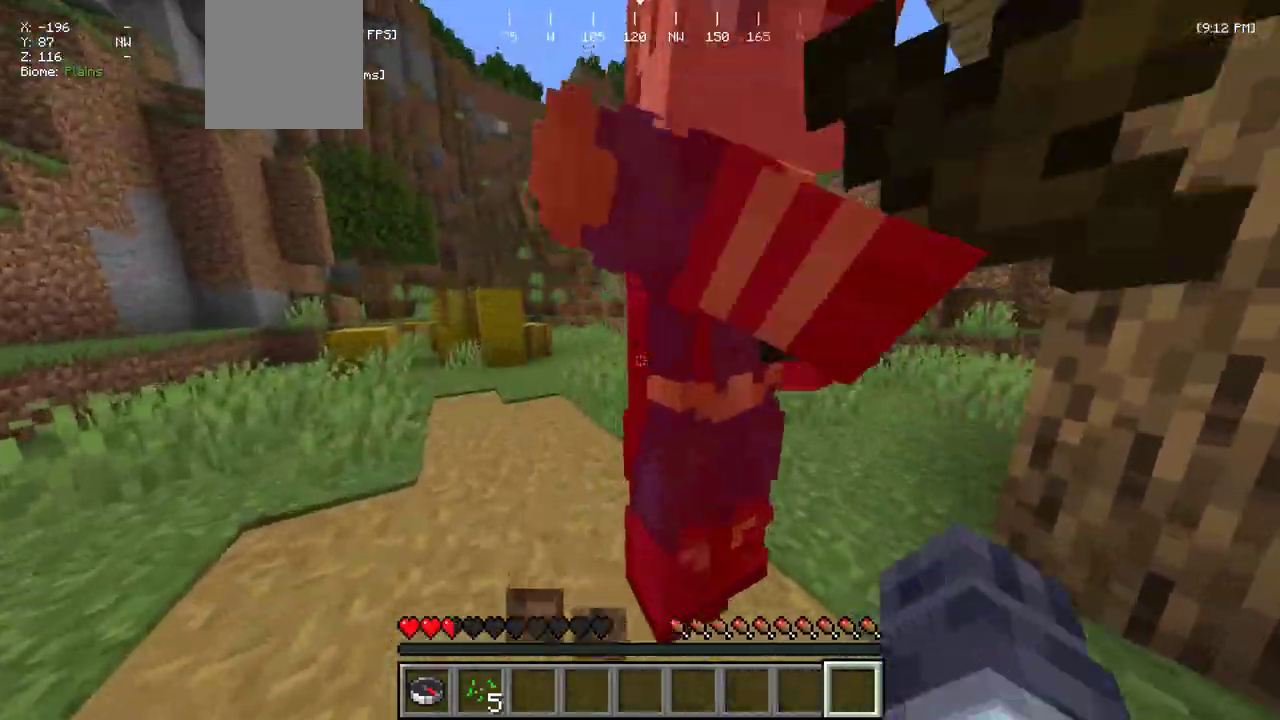
{"keys": ["d", "s"], "mouse": [], "events": [[83, "d", "down"], [183, "w", "up"], [200, "mouse_left", "down"], [300, "s", "down"], [333, "mouse_left", "up"]]}
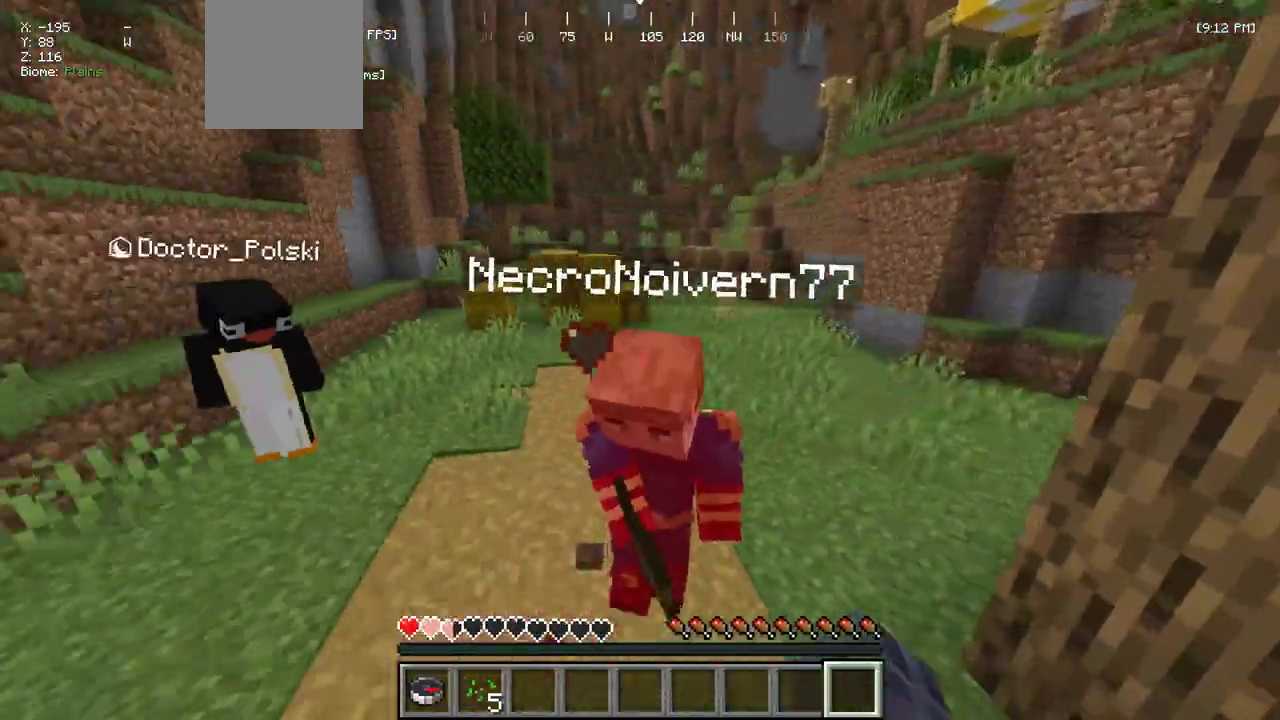
{"keys": ["d", "w"], "mouse": [], "events": [[33, "s", "up"], [133, "s", "down"], [183, "d", "up"], [183, "mouse_left", "down"], [333, "d", "down"], [333, "mouse_left", "up"], [383, "s", "up"], [450, "w", "down"]]}
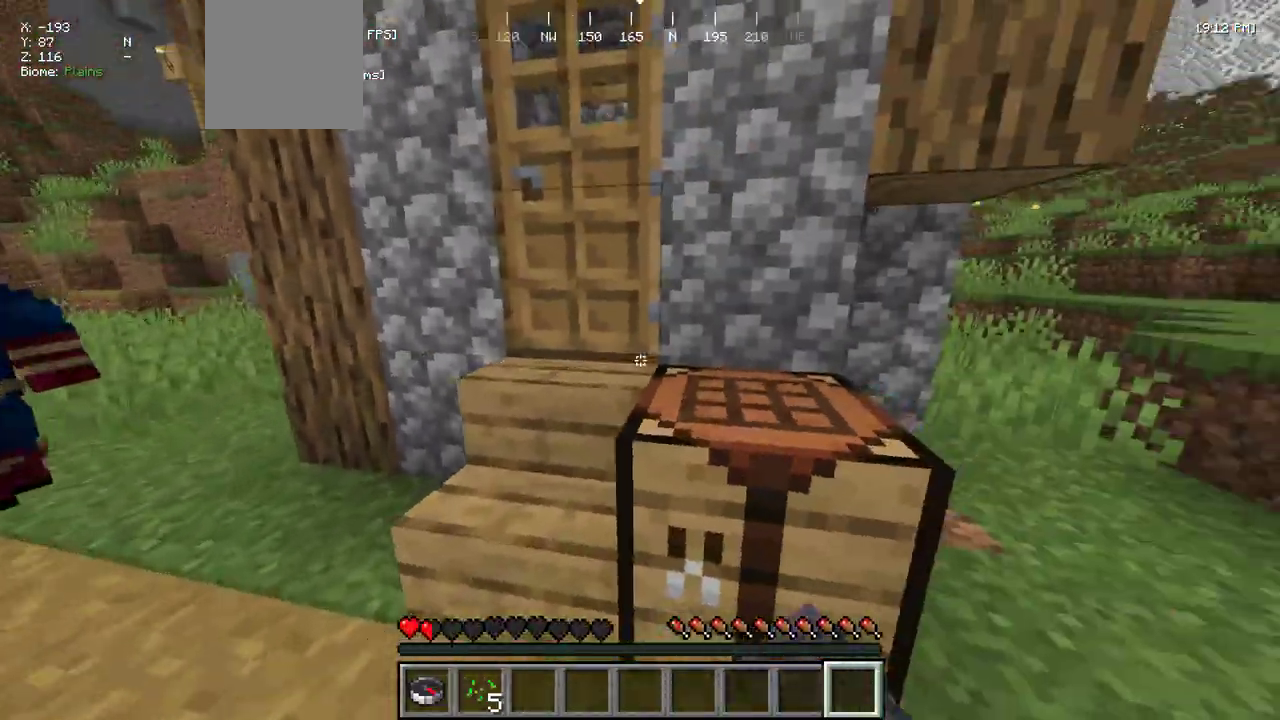
{"keys": [], "mouse": [], "events": [[67, "d", "up"], [117, "mouse_right", "down"], [317, "a", "down"], [400, "mouse_right", "up"], [433, "a", "up"], [483, "w", "up"]]}
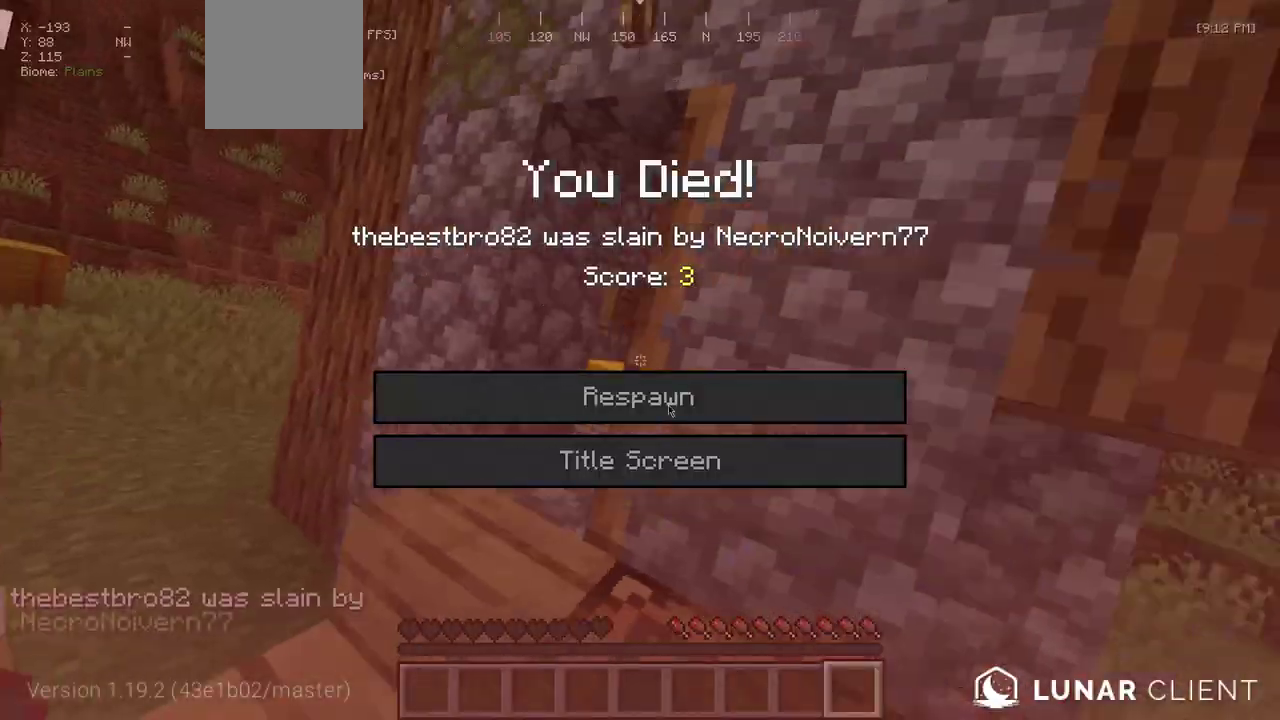
{"keys": [], "mouse": [], "events": []}
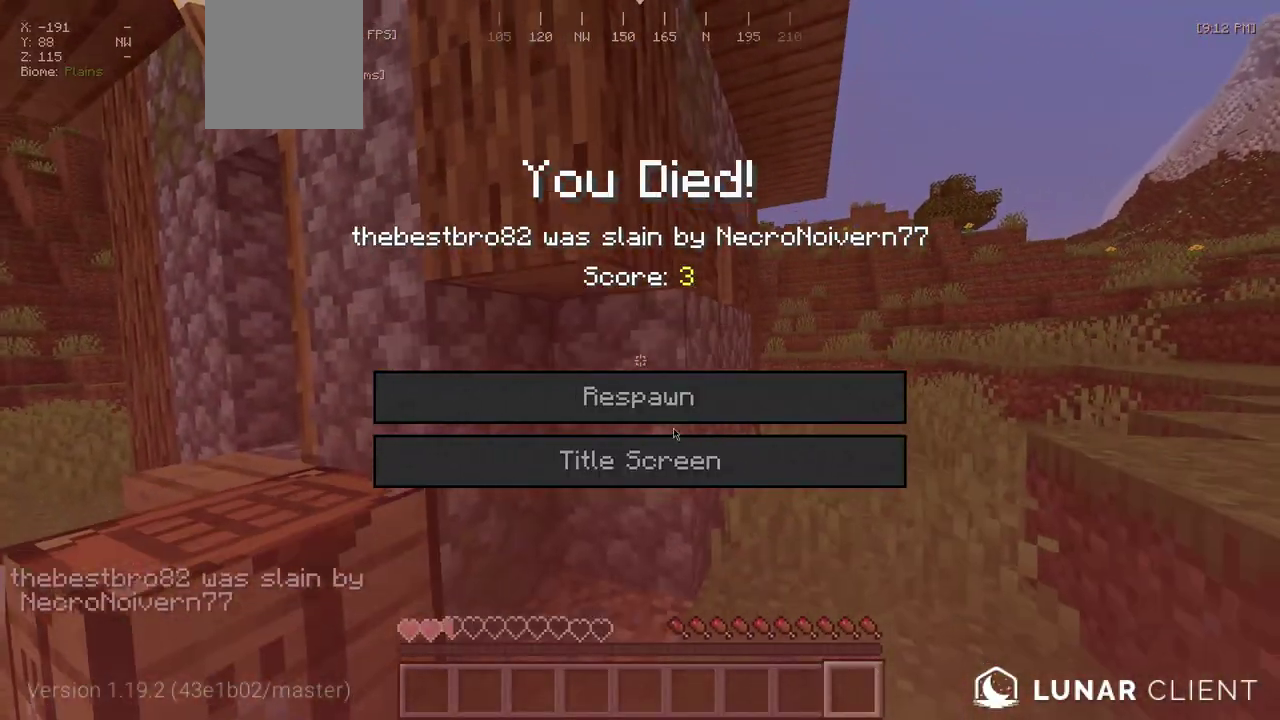
{"keys": [], "mouse": [], "events": []}
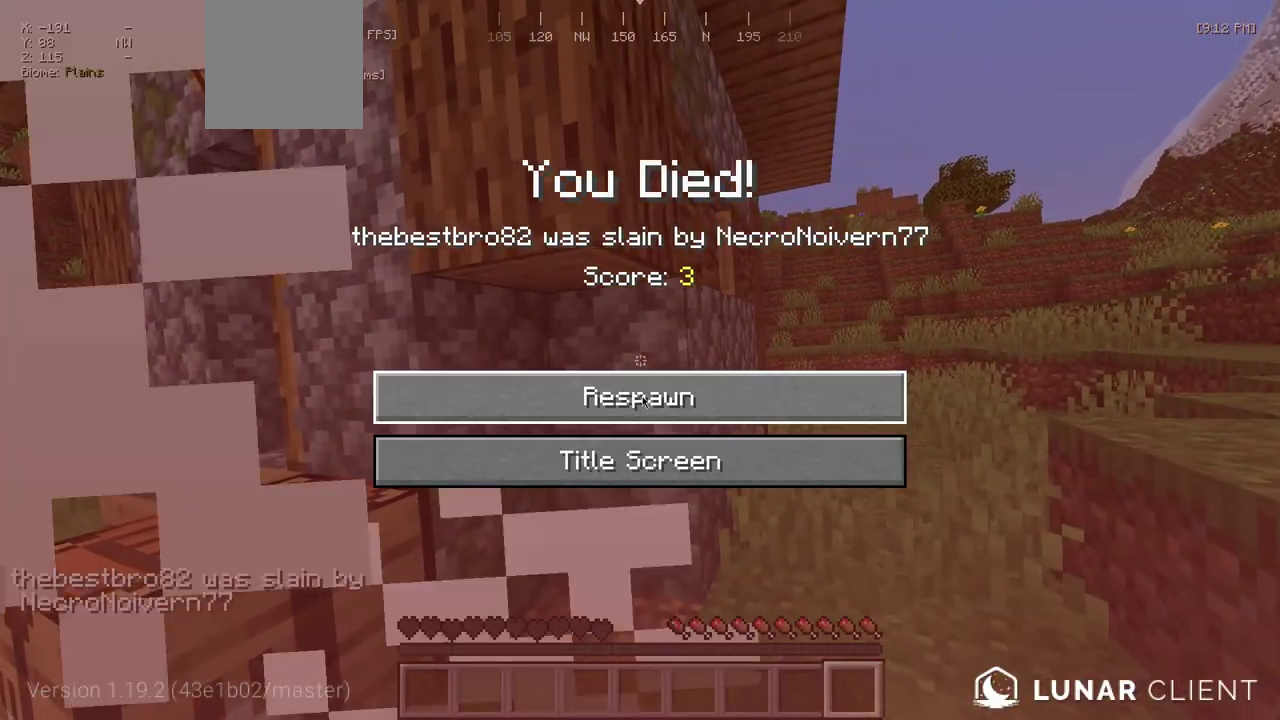
{"keys": ["d", "w"], "mouse": [], "events": [[33, "mouse_left", "down"], [150, "mouse_left", "up"], [233, "w", "down"], [500, "d", "down"]]}
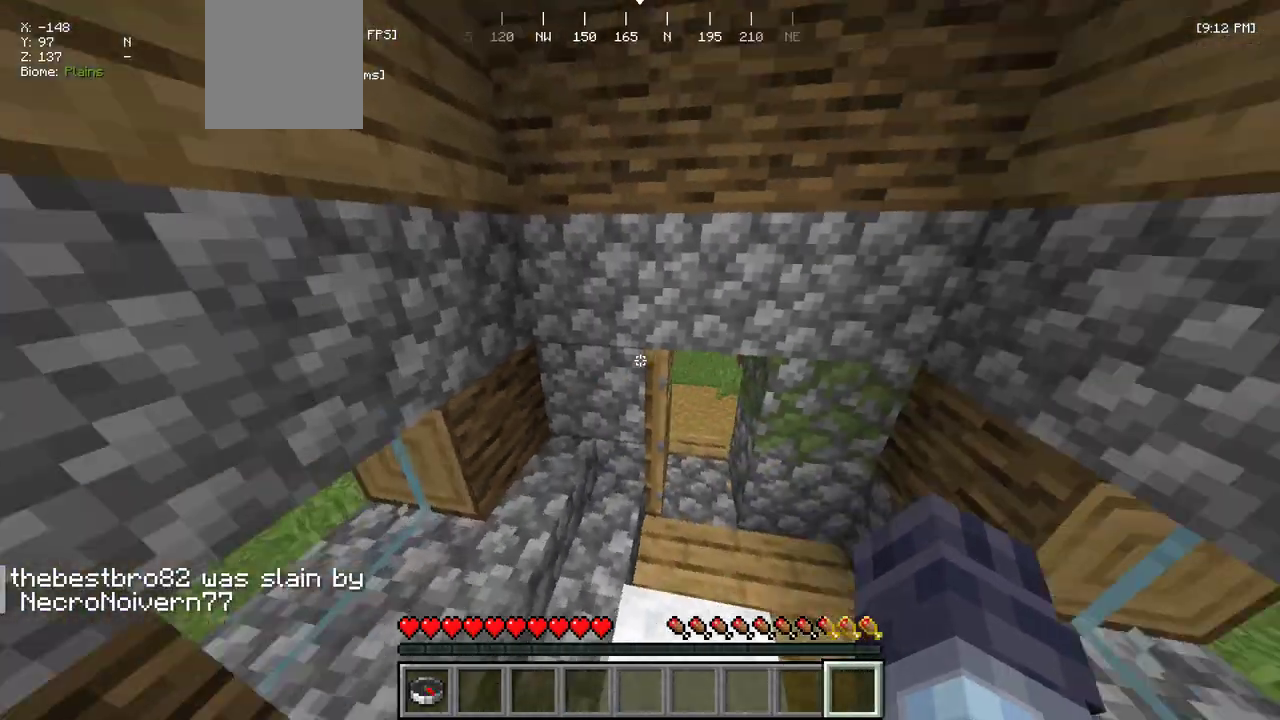
{"keys": ["d", "w"], "mouse": [], "events": []}
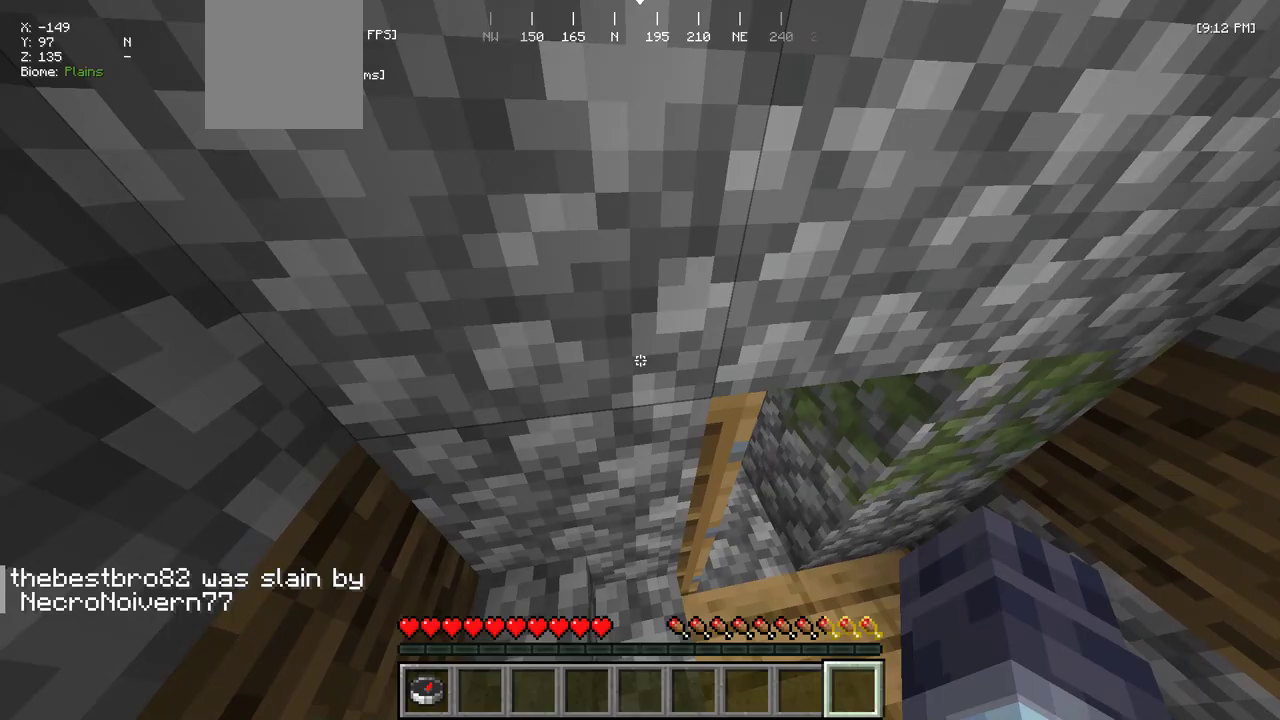
{"keys": ["w"], "mouse": [], "events": [[183, "d", "up"]]}
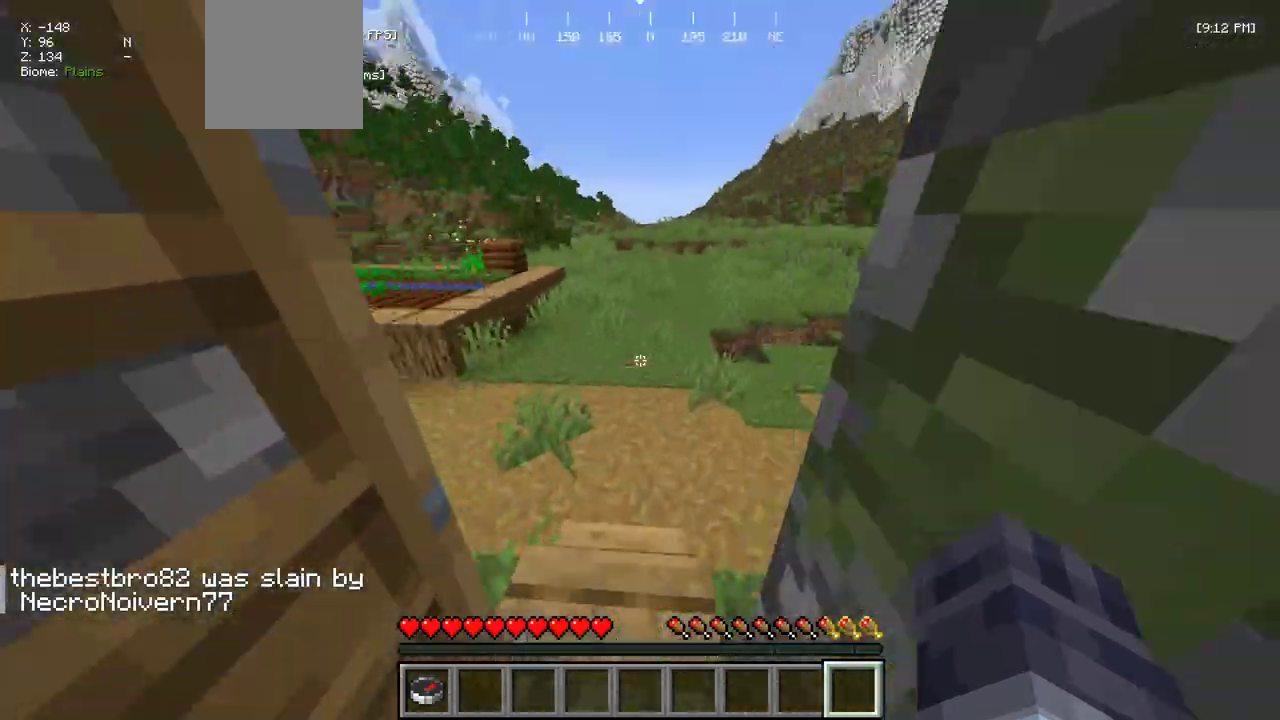
{"keys": ["w"], "mouse": [], "events": []}
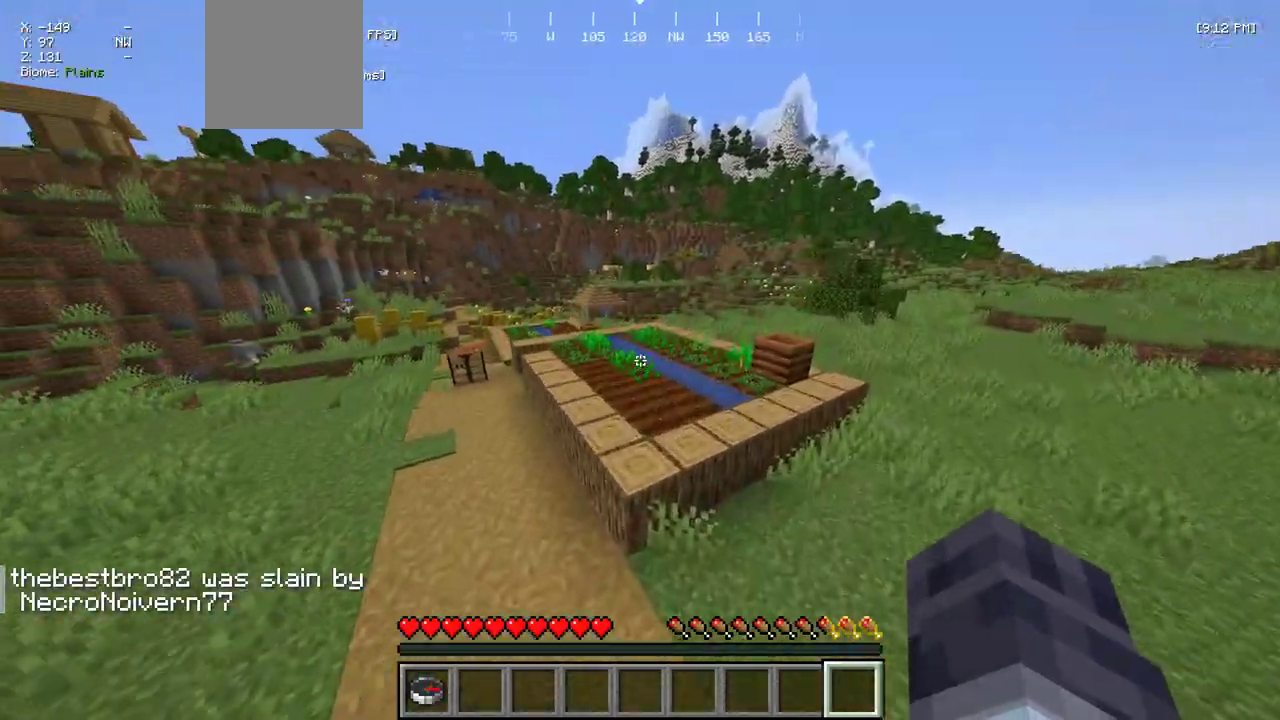
{"keys": ["w"], "mouse": [], "events": []}
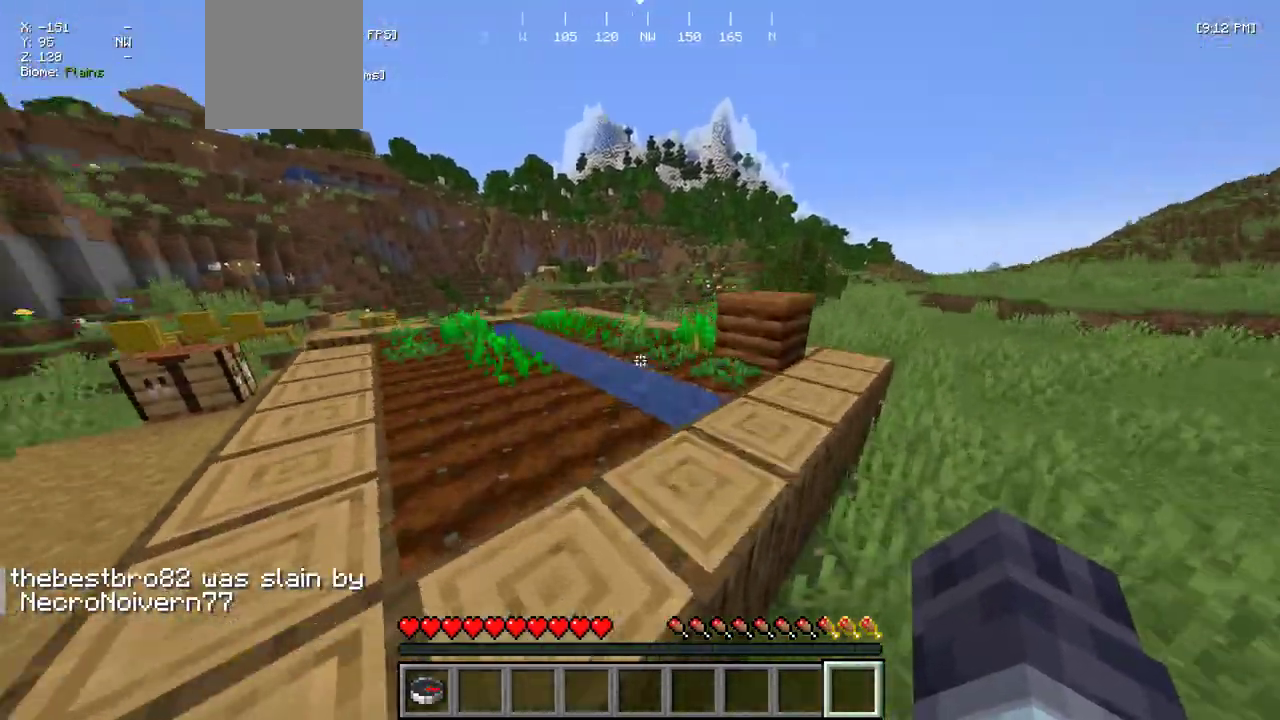
{"keys": ["w"], "mouse": [], "events": [[100, "a", "down"], [417, "a", "up"]]}
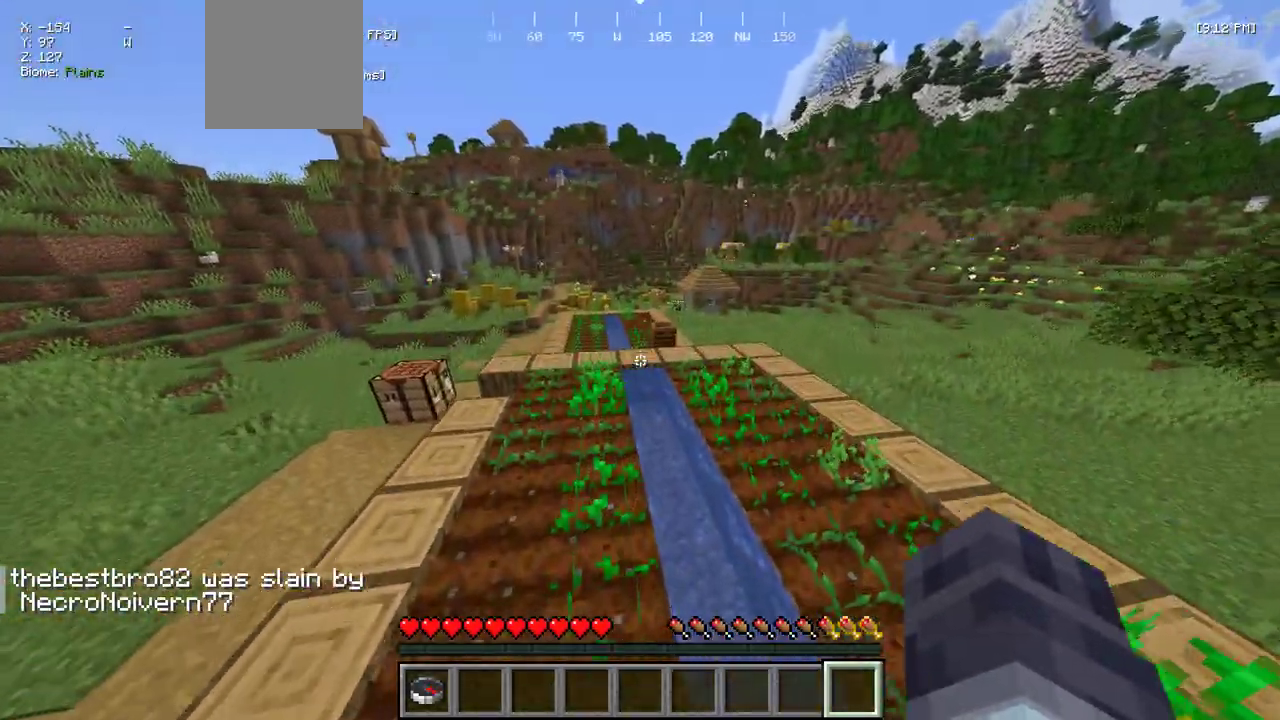
{"keys": ["w"], "mouse": [], "events": []}
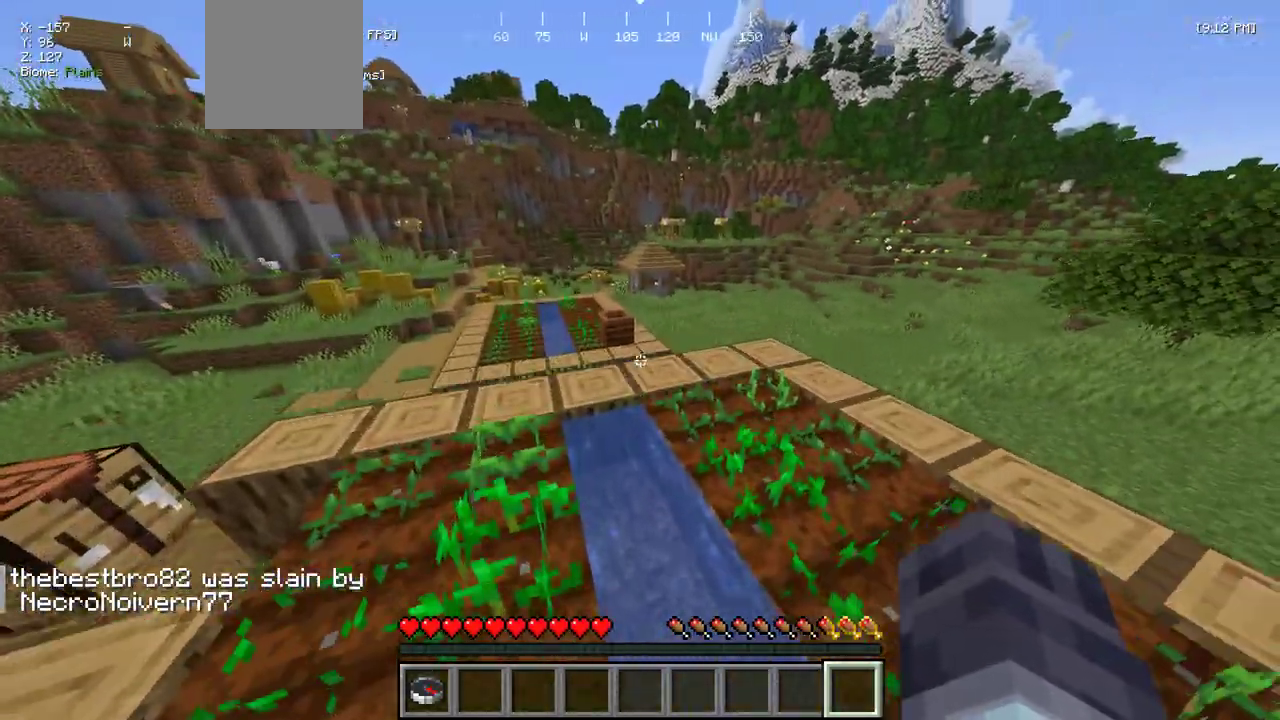
{"keys": ["w"], "mouse": [], "events": []}
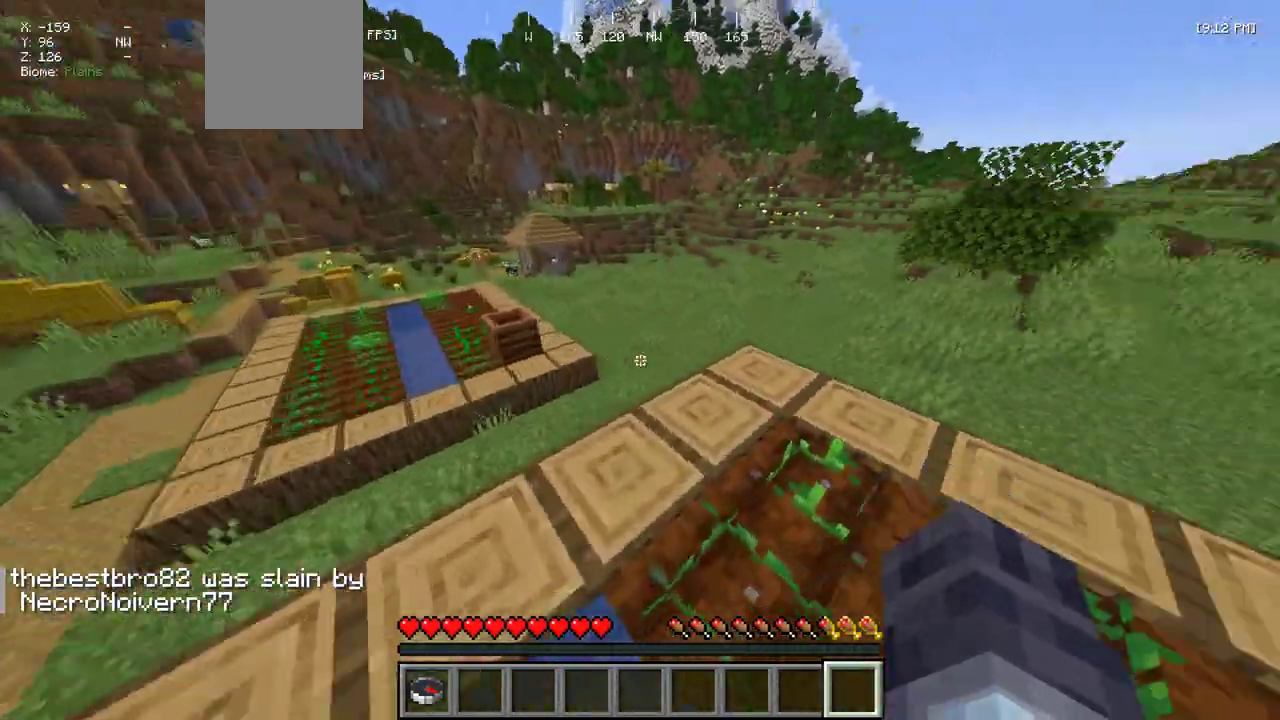
{"keys": ["w"], "mouse": [], "events": []}
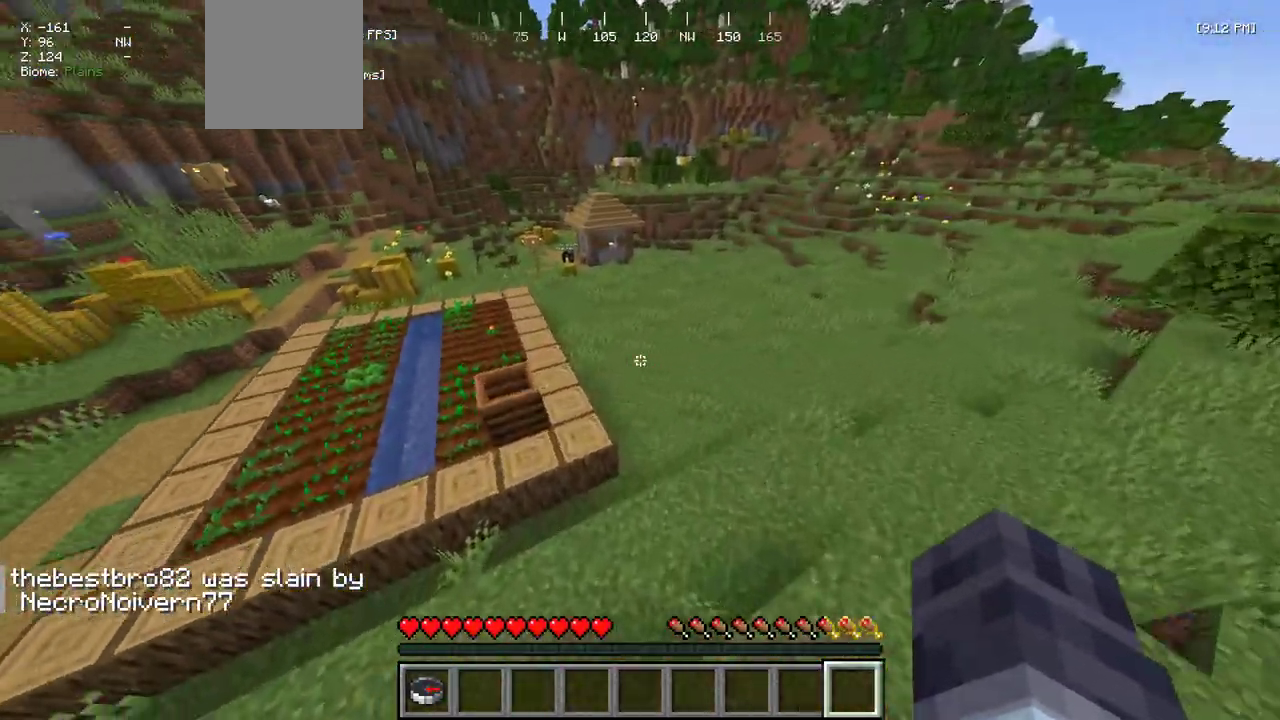
{"keys": ["w"], "mouse": [], "events": []}
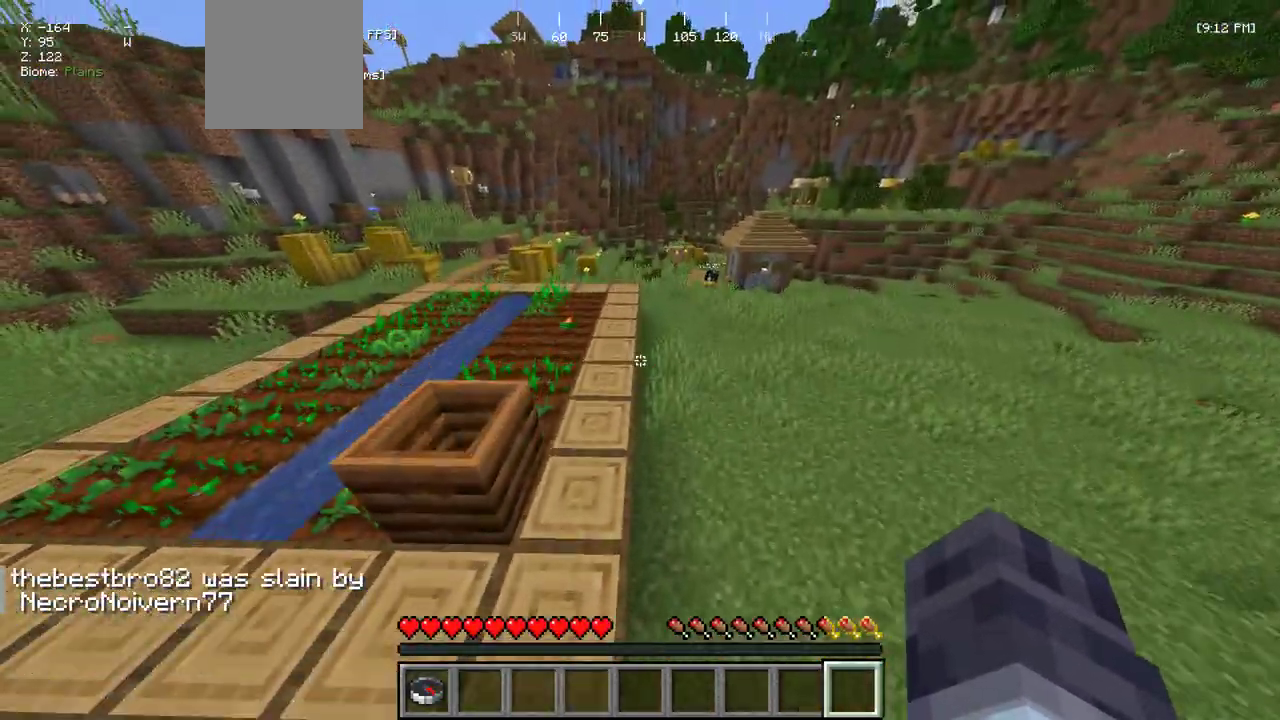
{"keys": ["w"], "mouse": [], "events": [[133, "a", "down"], [317, "a", "up"]]}
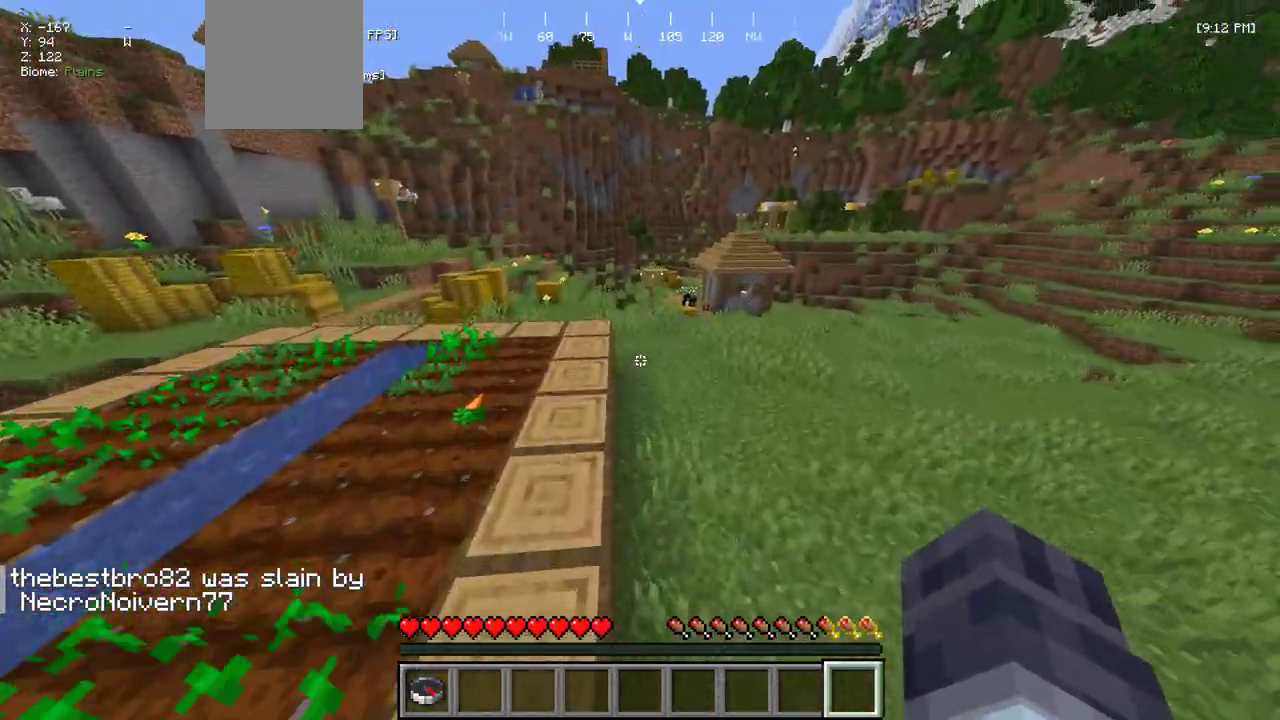
{"keys": ["d", "w"], "mouse": [], "events": [[333, "d", "down"]]}
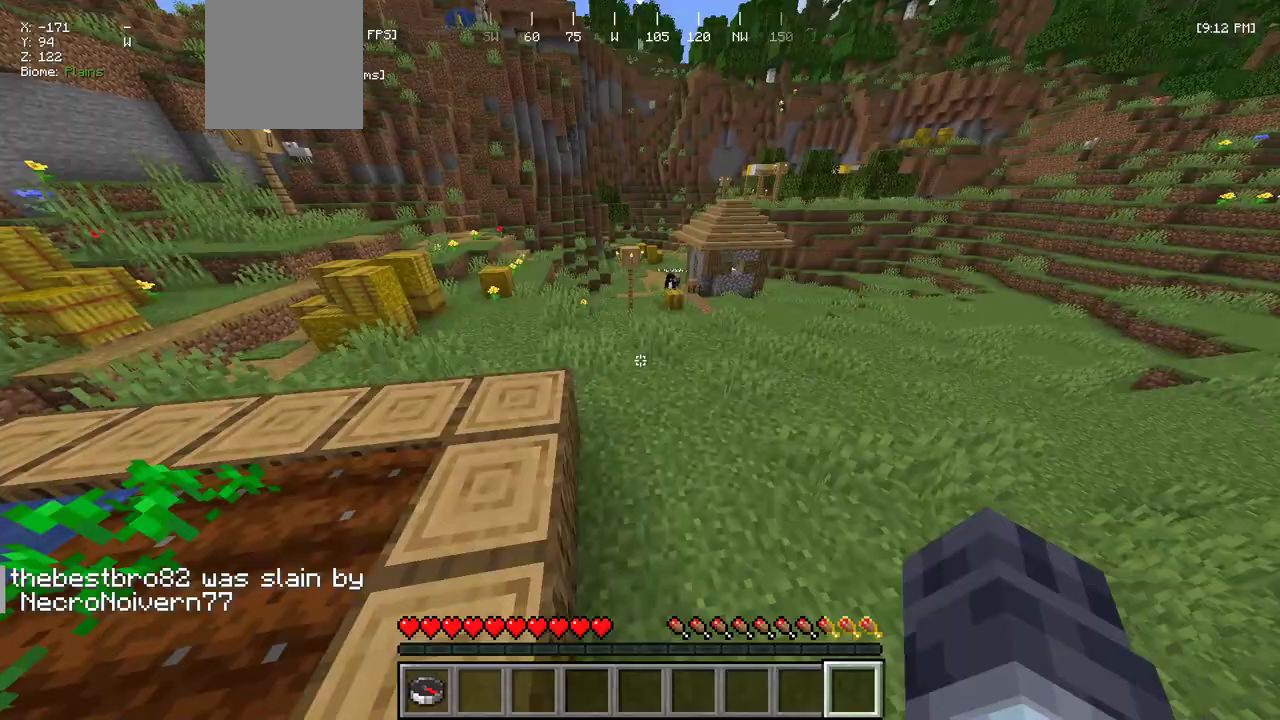
{"keys": ["w"], "mouse": [], "events": [[17, "d", "up"]]}
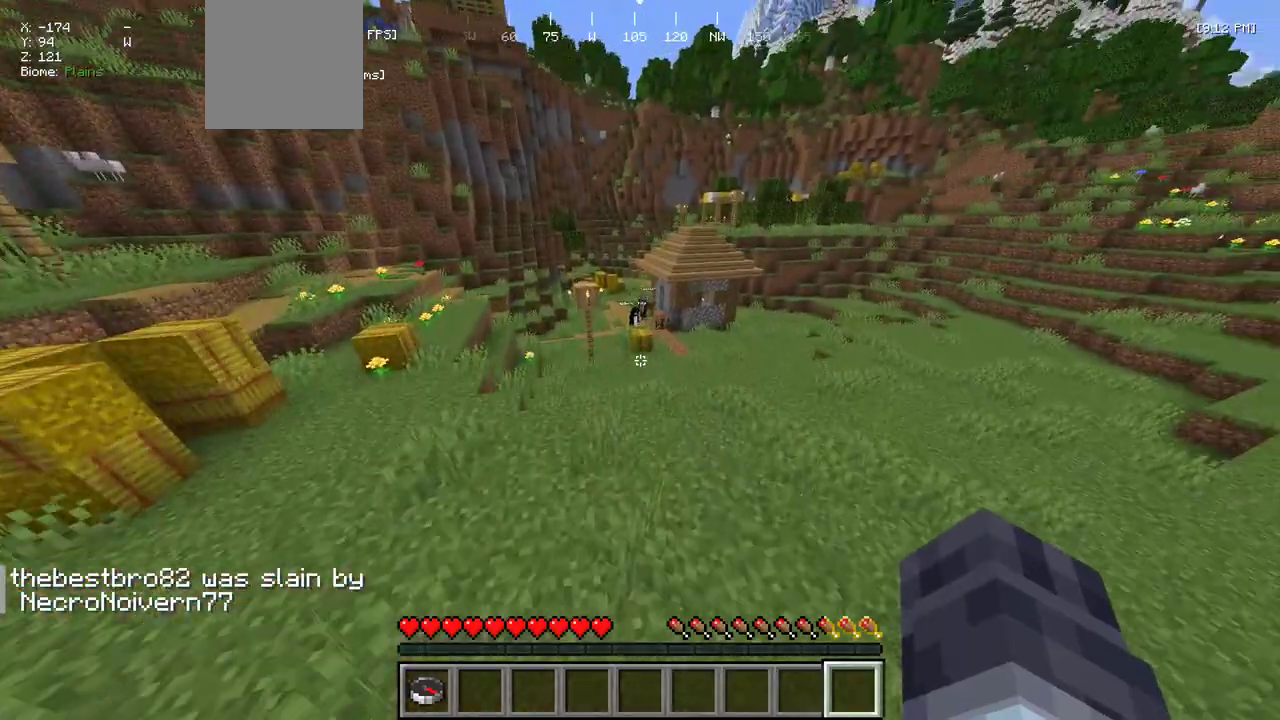
{"keys": ["w"], "mouse": [], "events": [[350, "d", "down"], [483, "d", "up"]]}
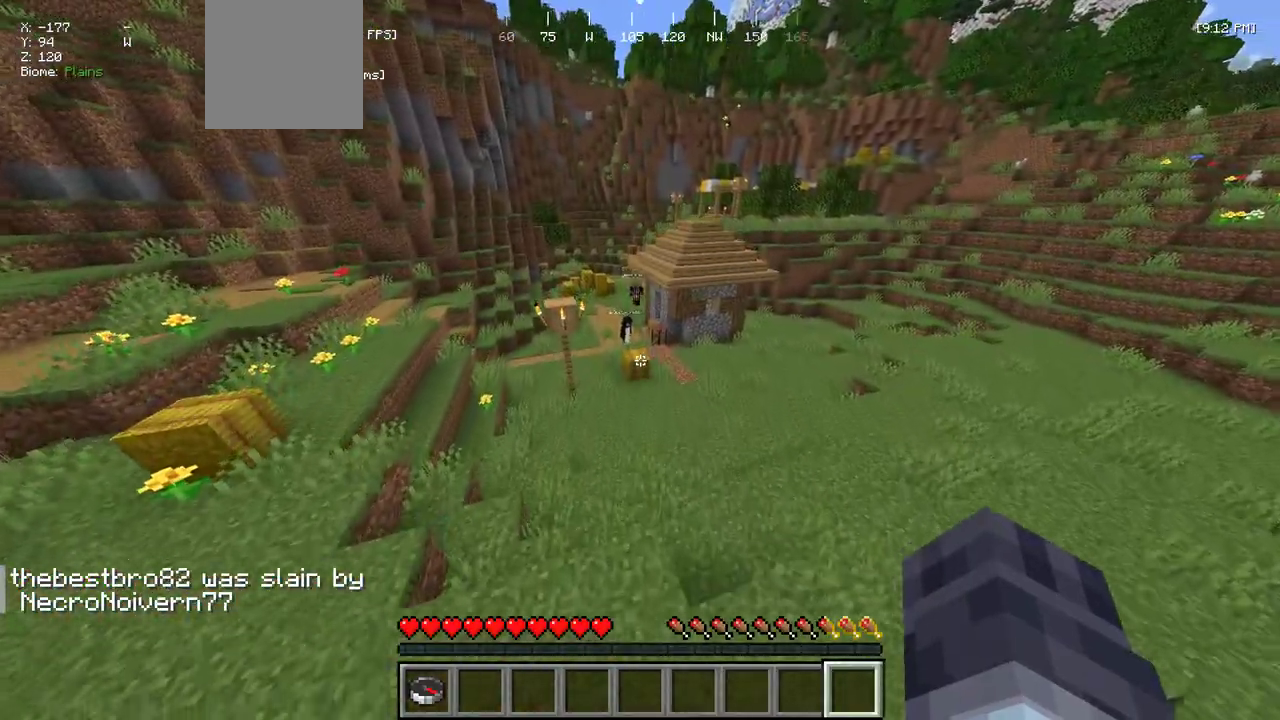
{"keys": ["w"], "mouse": [], "events": []}
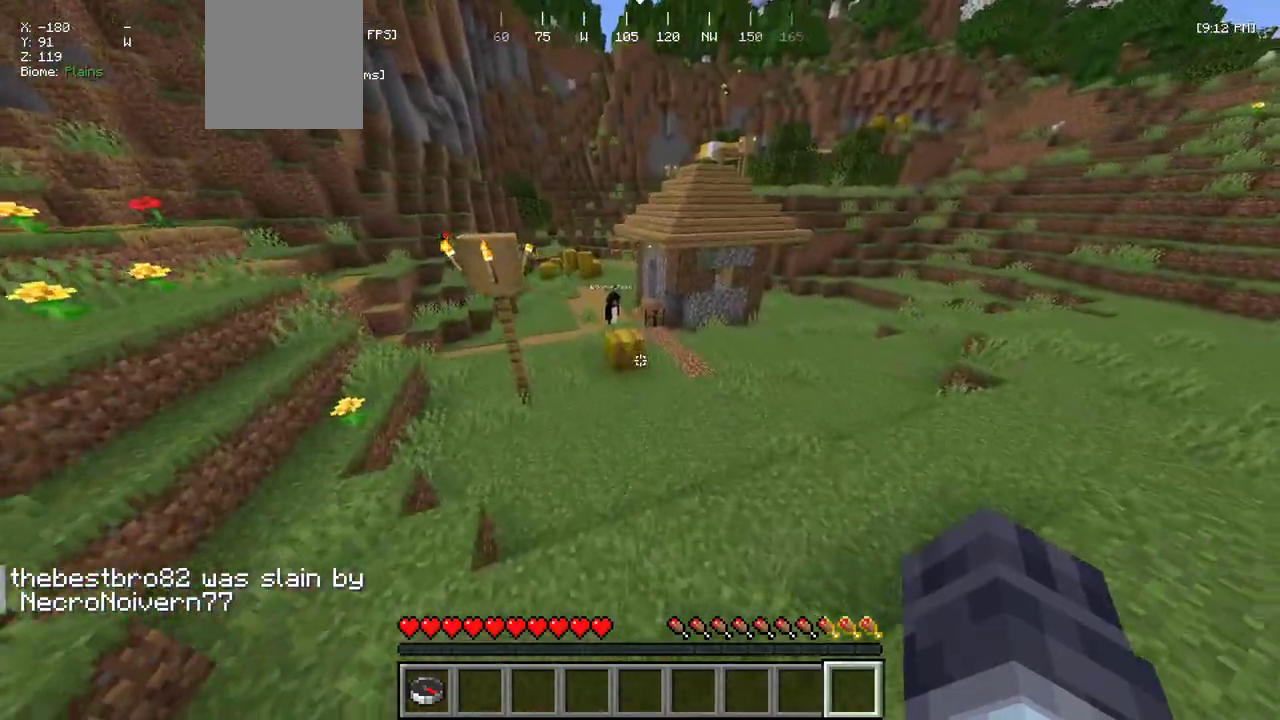
{"keys": ["w"], "mouse": [], "events": []}
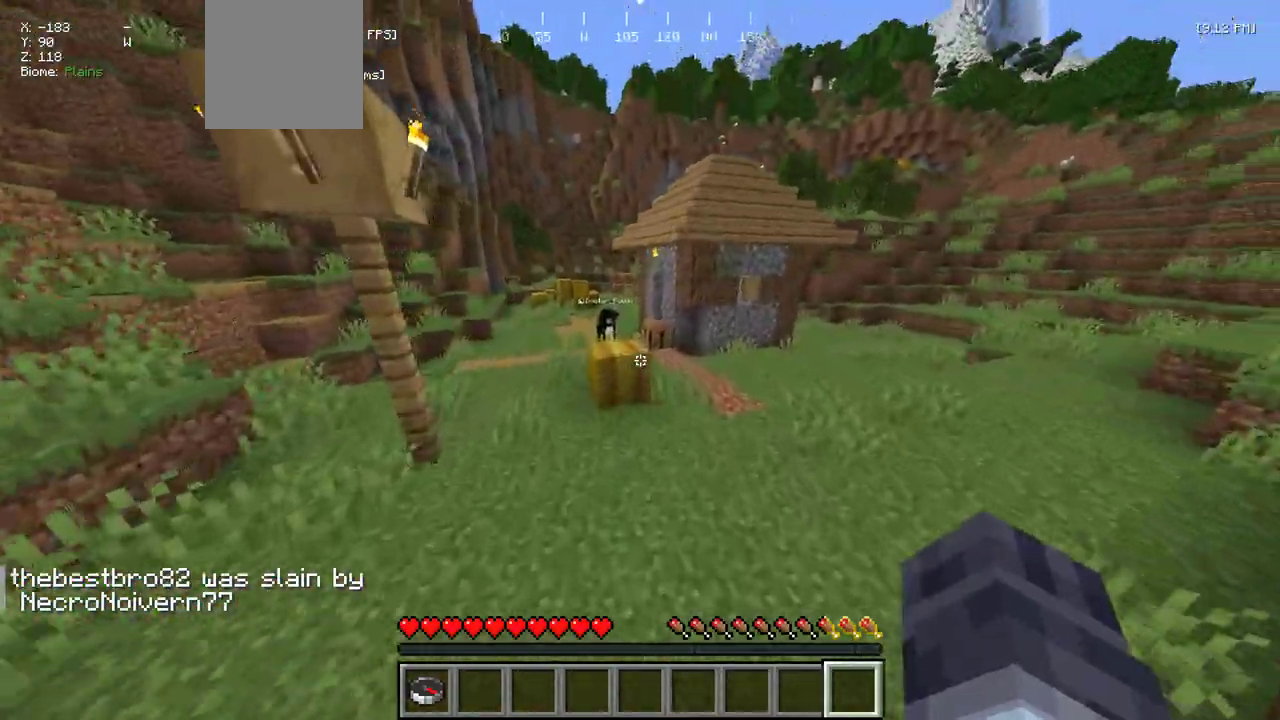
{"keys": ["w"], "mouse": [], "events": [[183, "d", "down"], [417, "d", "up"]]}